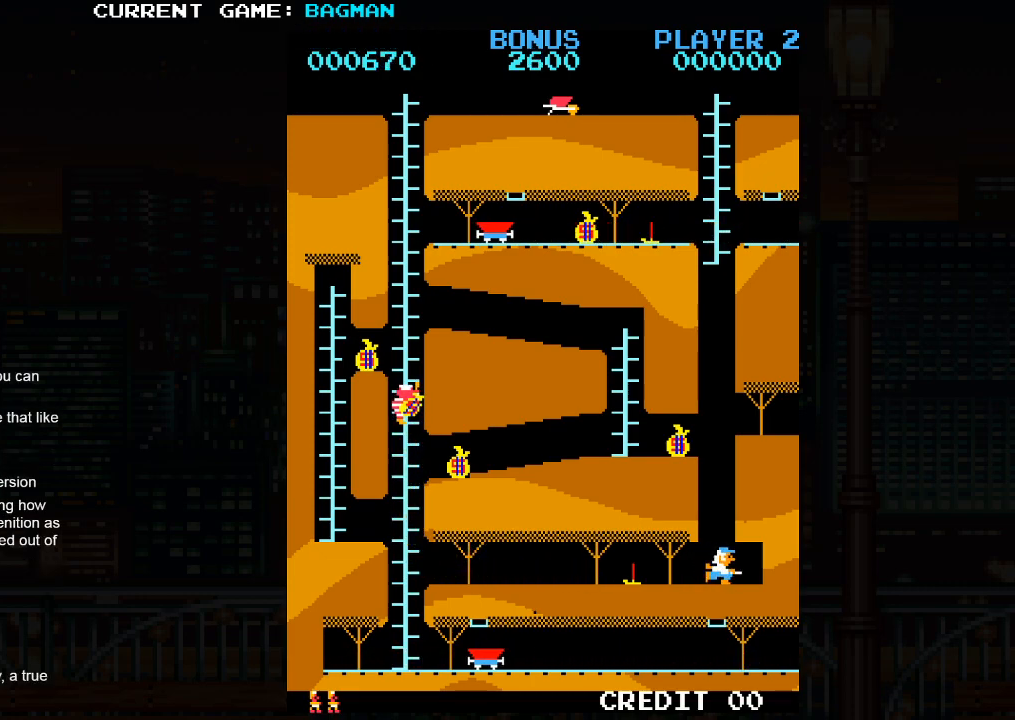
Gameplay with a controller (arcade stick); each line is a JSON object with the inputs held at the frame after it. "events" lists button and stick changes between this image and that frame as [ms after this image, input, new state], when the widget could be followed in between. Not read: L3 R3.
{"buttons": [], "left_stick": "up", "events": []}
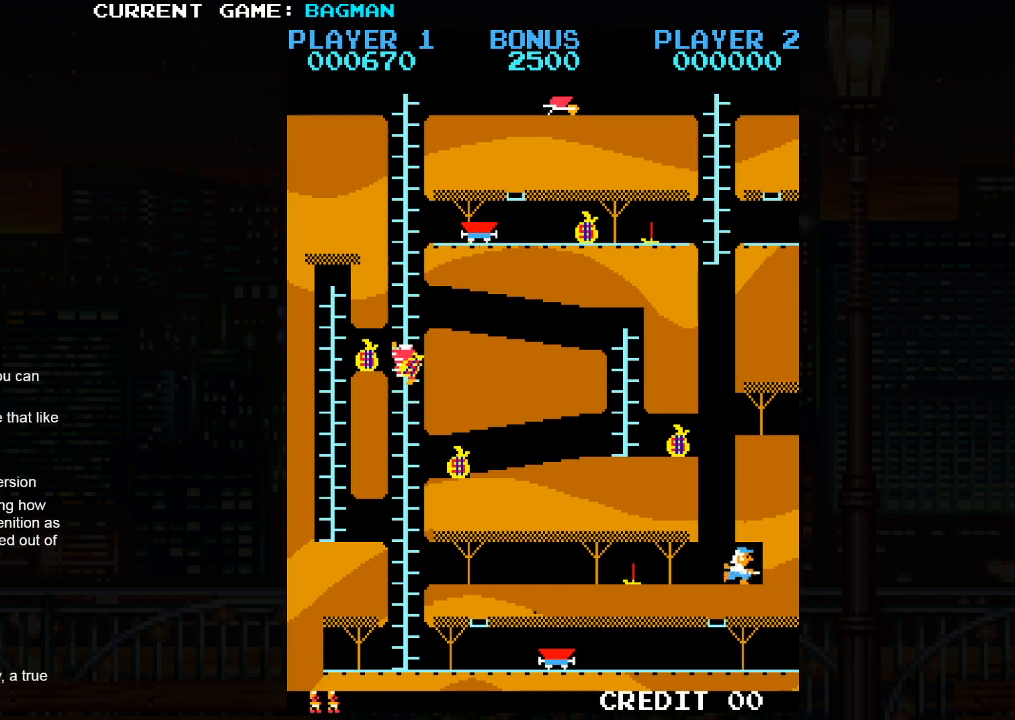
{"buttons": [], "left_stick": "up", "events": []}
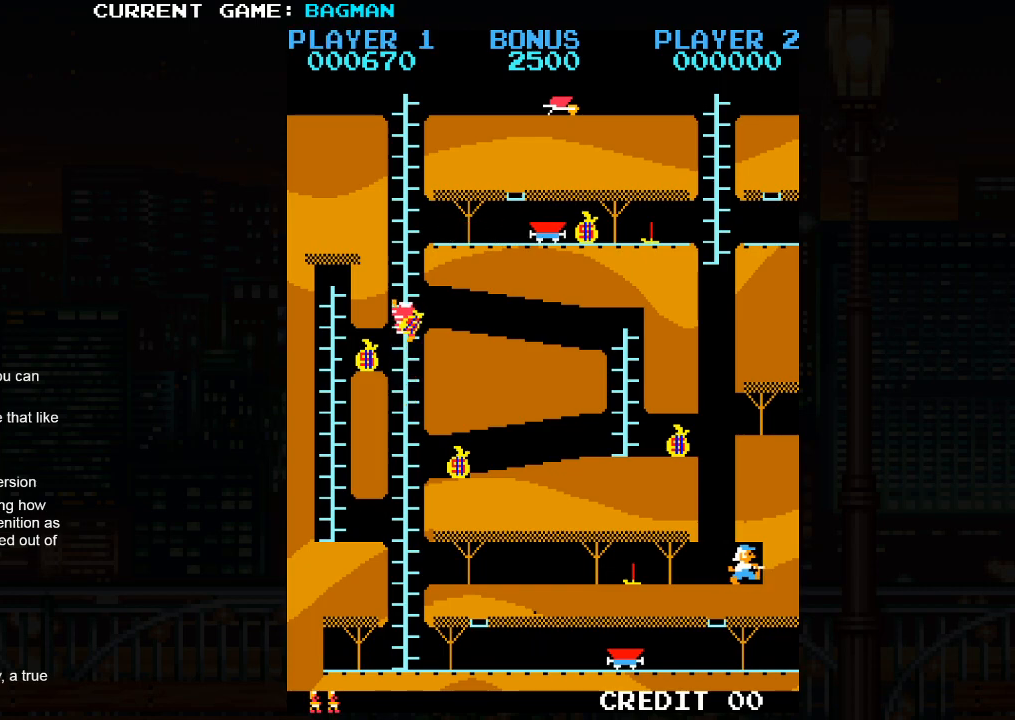
{"buttons": [], "left_stick": "up", "events": []}
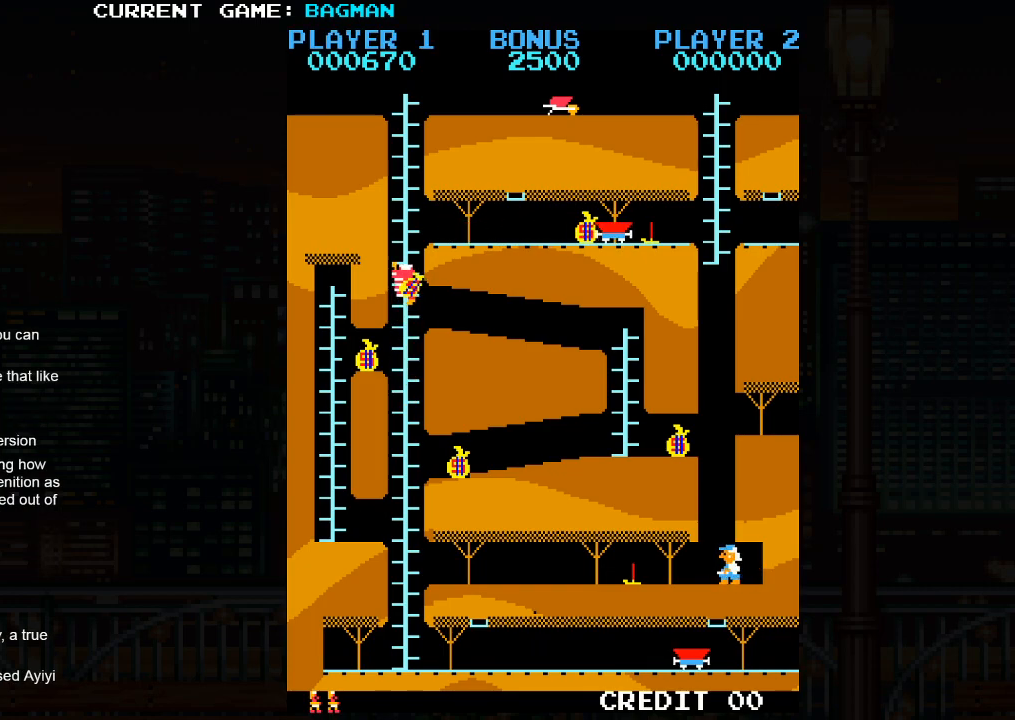
{"buttons": [], "left_stick": "up", "events": []}
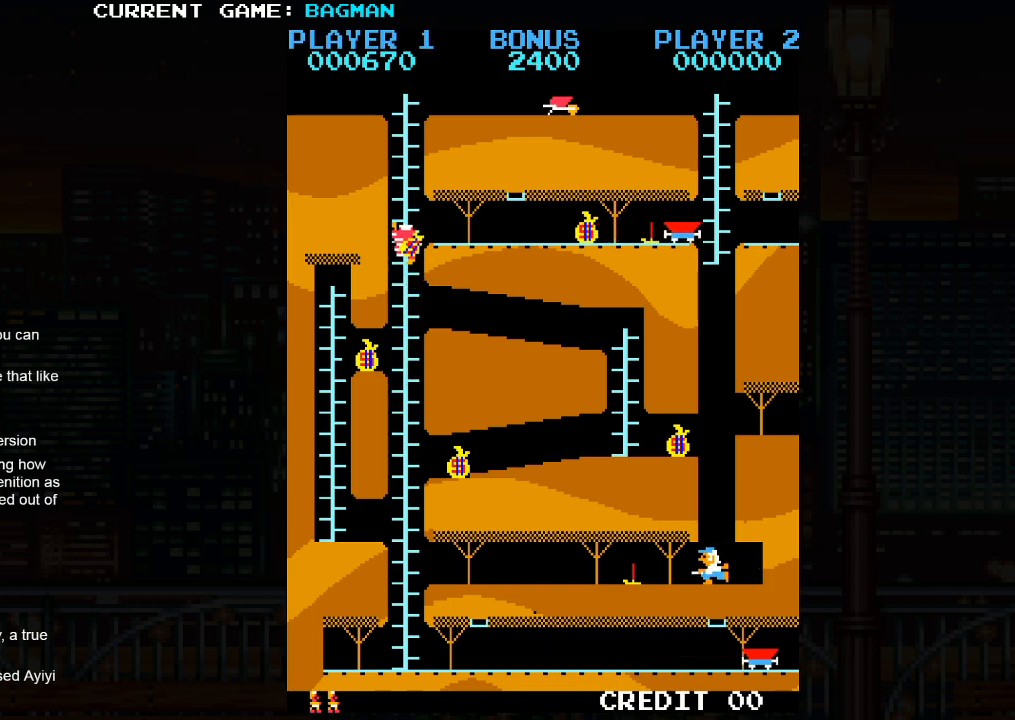
{"buttons": [], "left_stick": "up", "events": []}
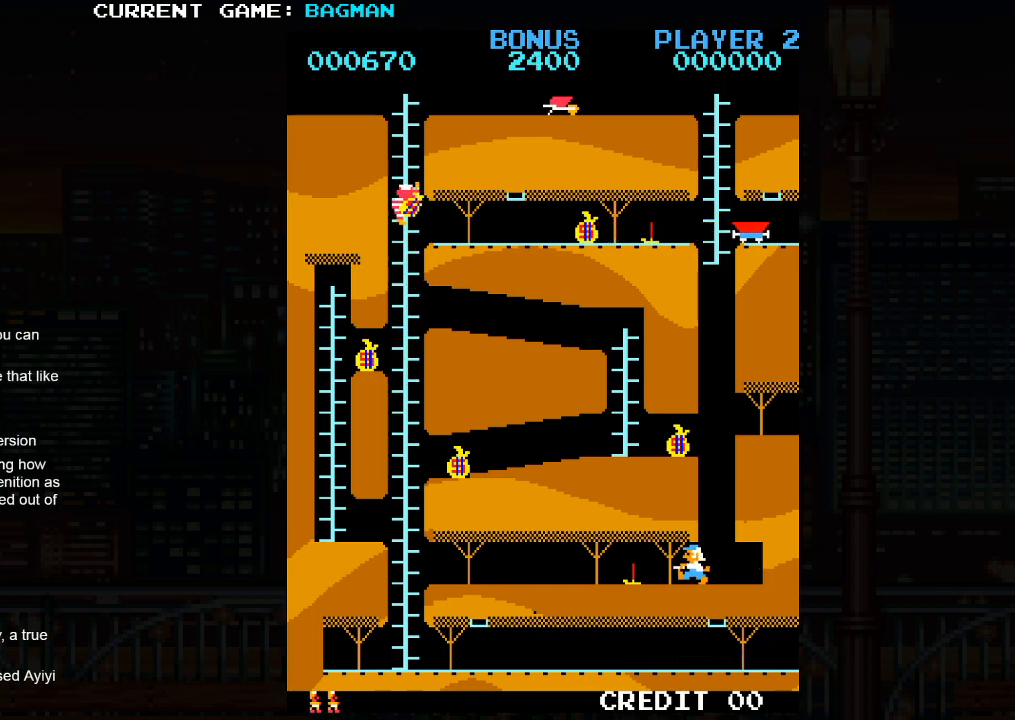
{"buttons": [], "left_stick": "up", "events": []}
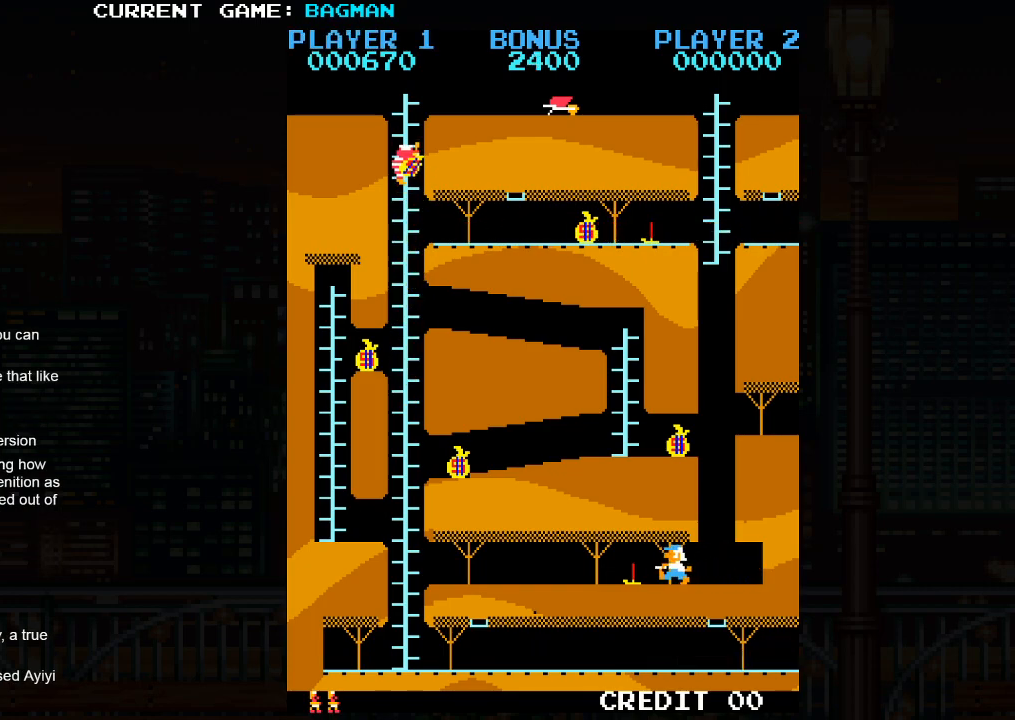
{"buttons": [], "left_stick": "up", "events": []}
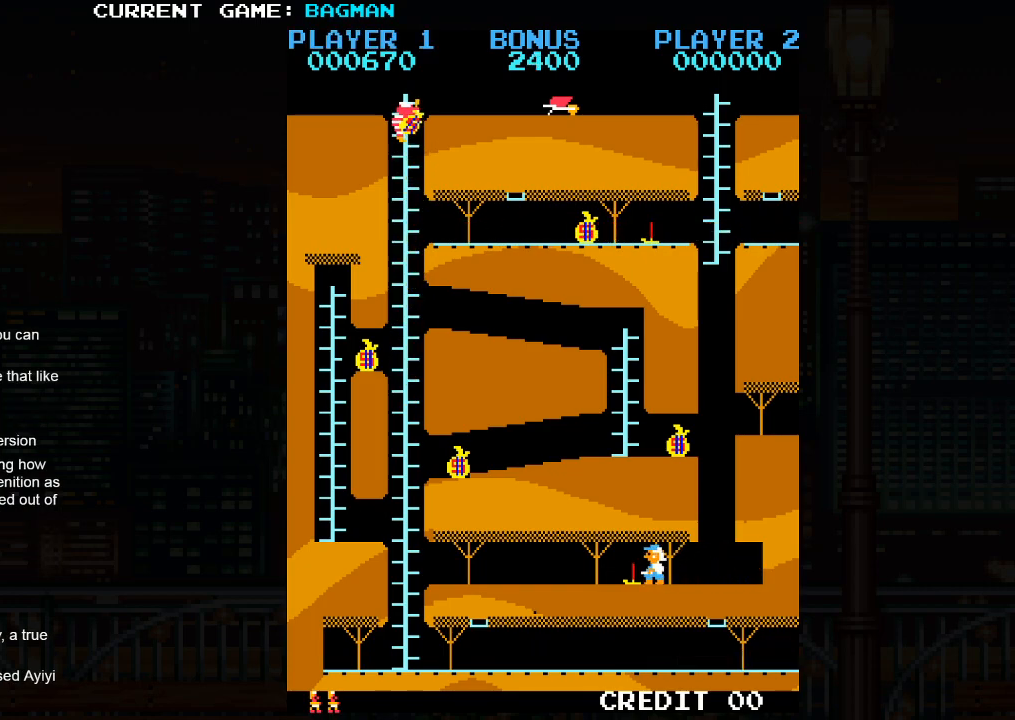
{"buttons": [], "left_stick": "right", "events": [[383, "left_stick", "right"]]}
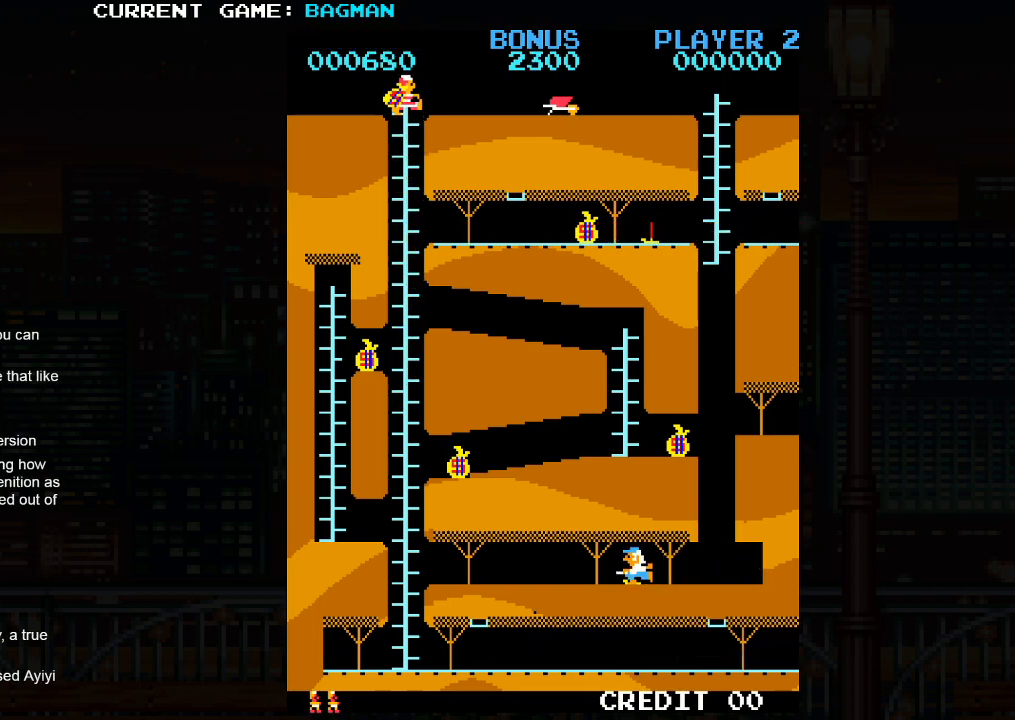
{"buttons": [], "left_stick": "right", "events": []}
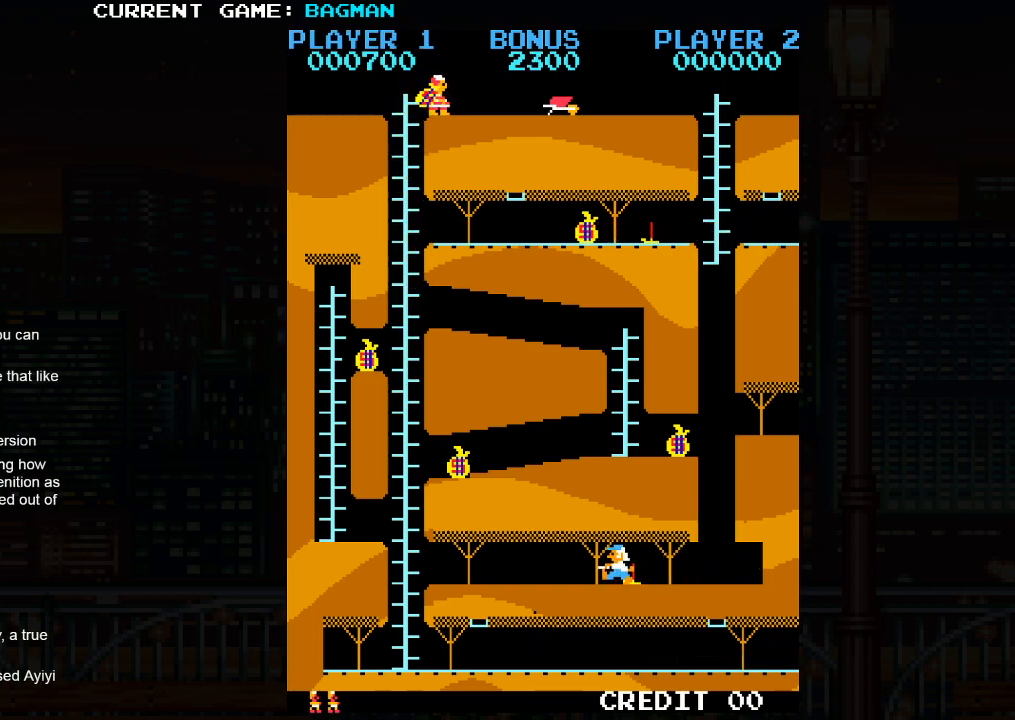
{"buttons": [], "left_stick": "right", "events": []}
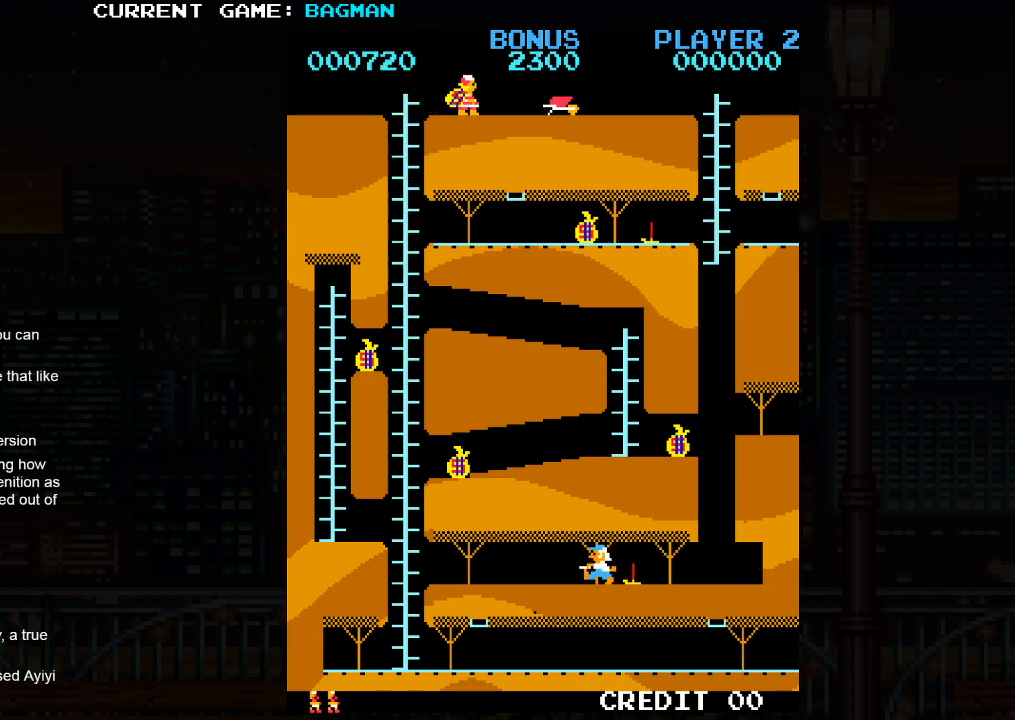
{"buttons": [], "left_stick": "right", "events": []}
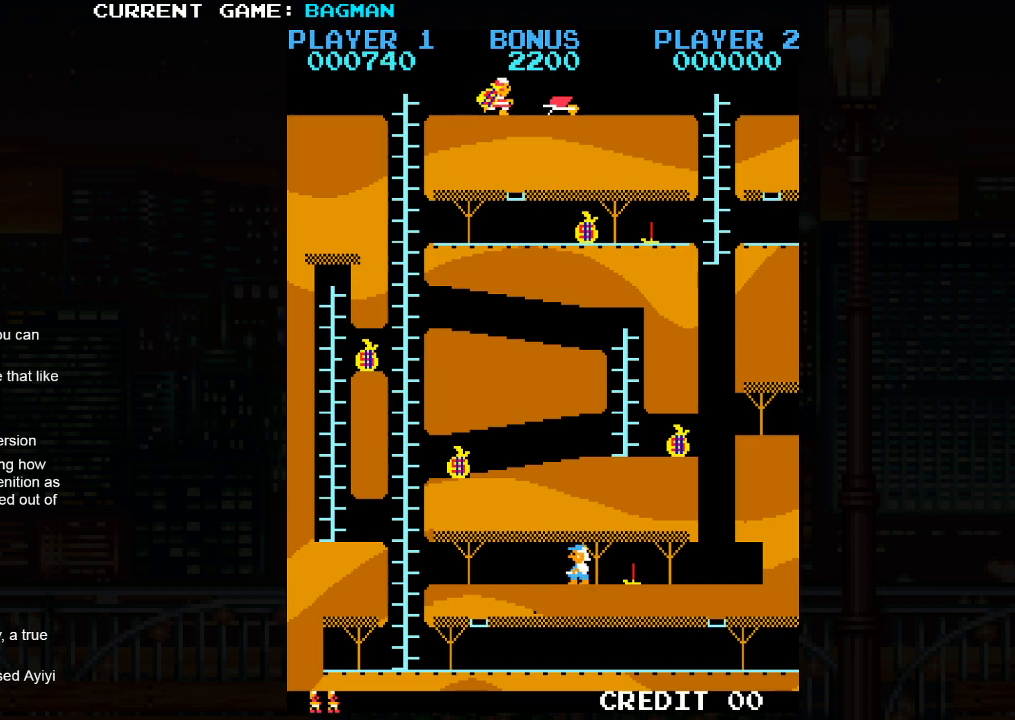
{"buttons": [], "left_stick": "left", "events": [[350, "left_stick", "center"], [367, "SQUARE", "down"], [400, "left_stick", "left"], [433, "SQUARE", "up"]]}
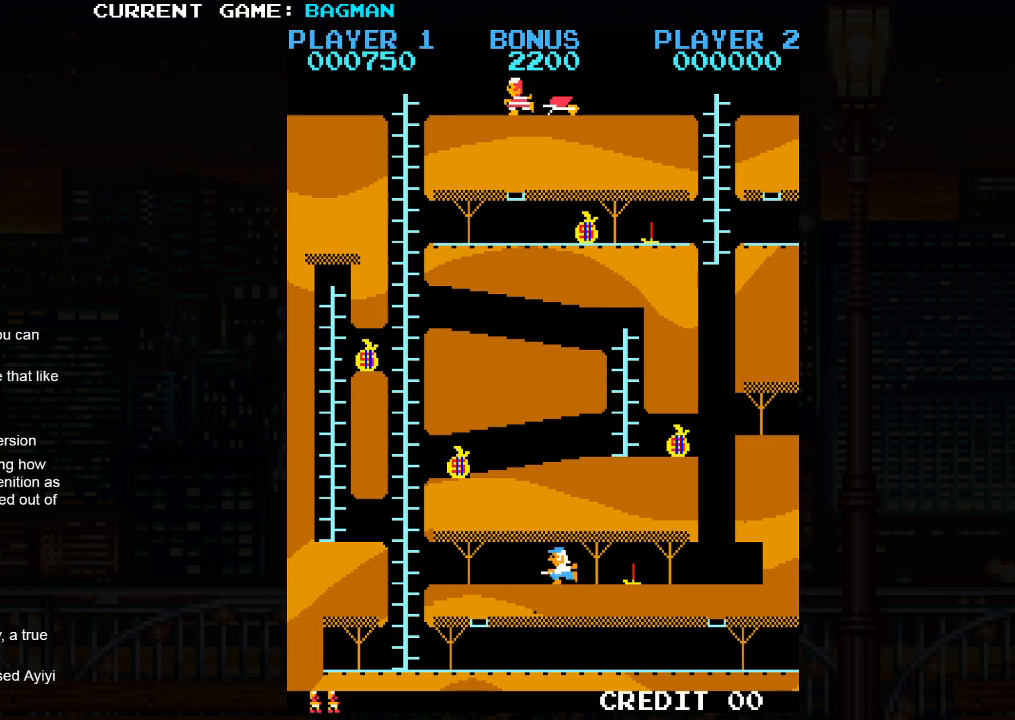
{"buttons": [], "left_stick": "left", "events": []}
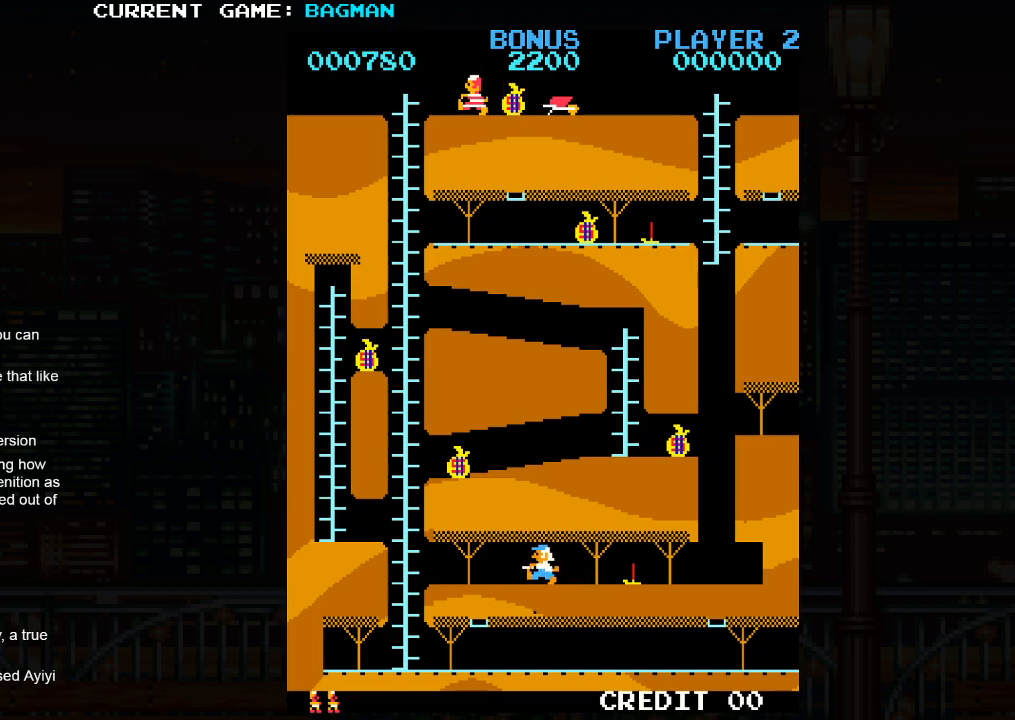
{"buttons": [], "left_stick": "left", "events": []}
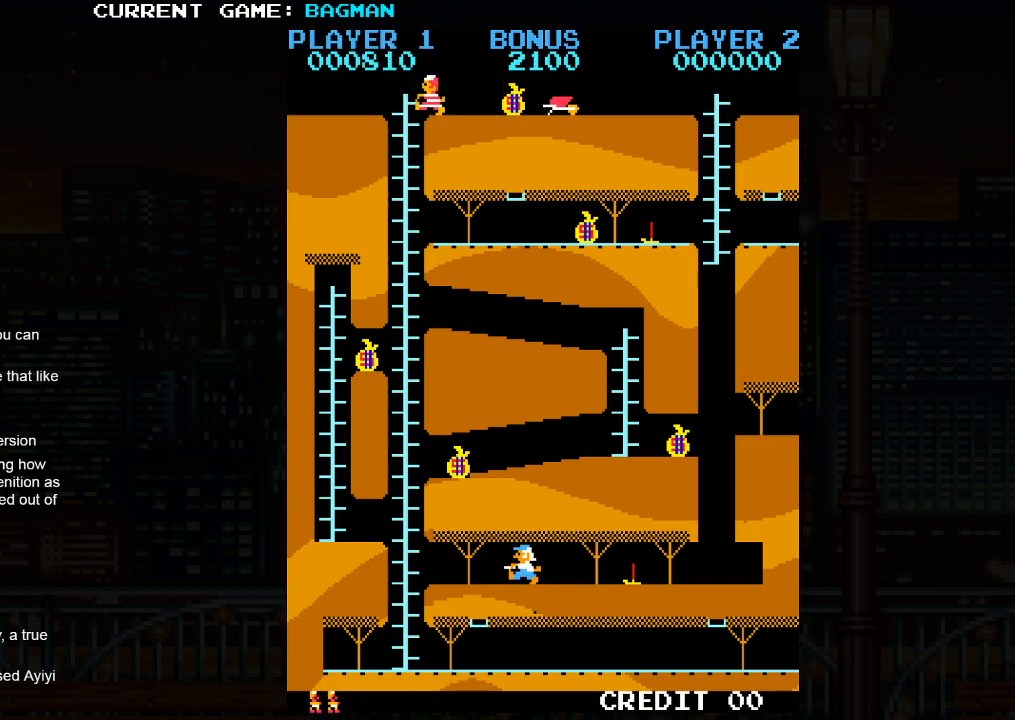
{"buttons": [], "left_stick": "down", "events": [[200, "left_stick", "down"]]}
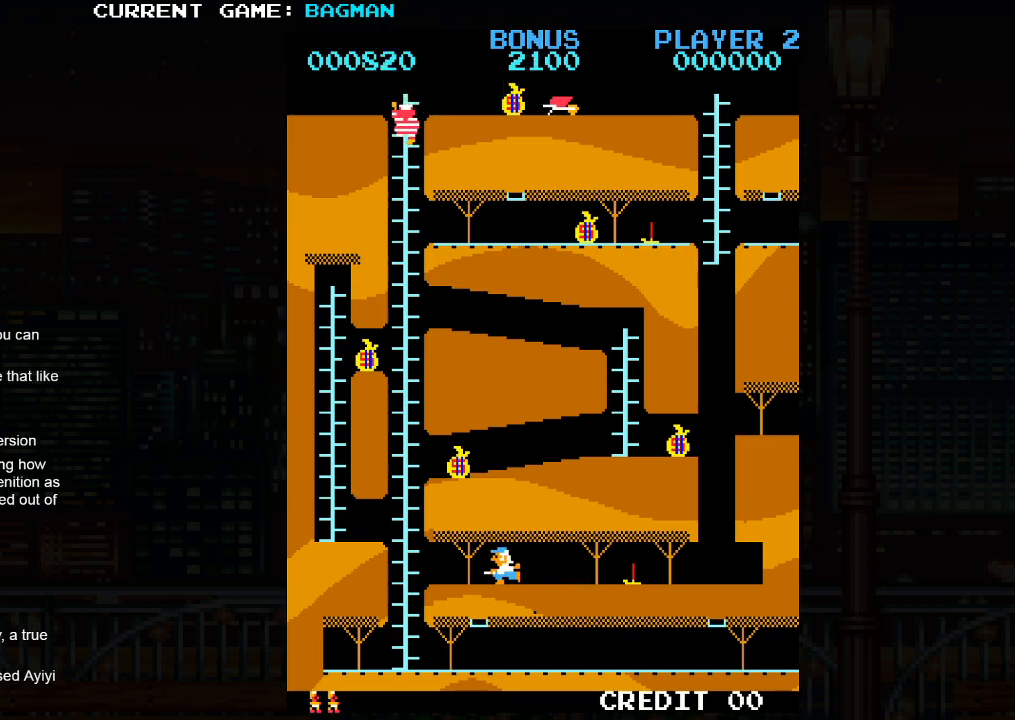
{"buttons": [], "left_stick": "down", "events": []}
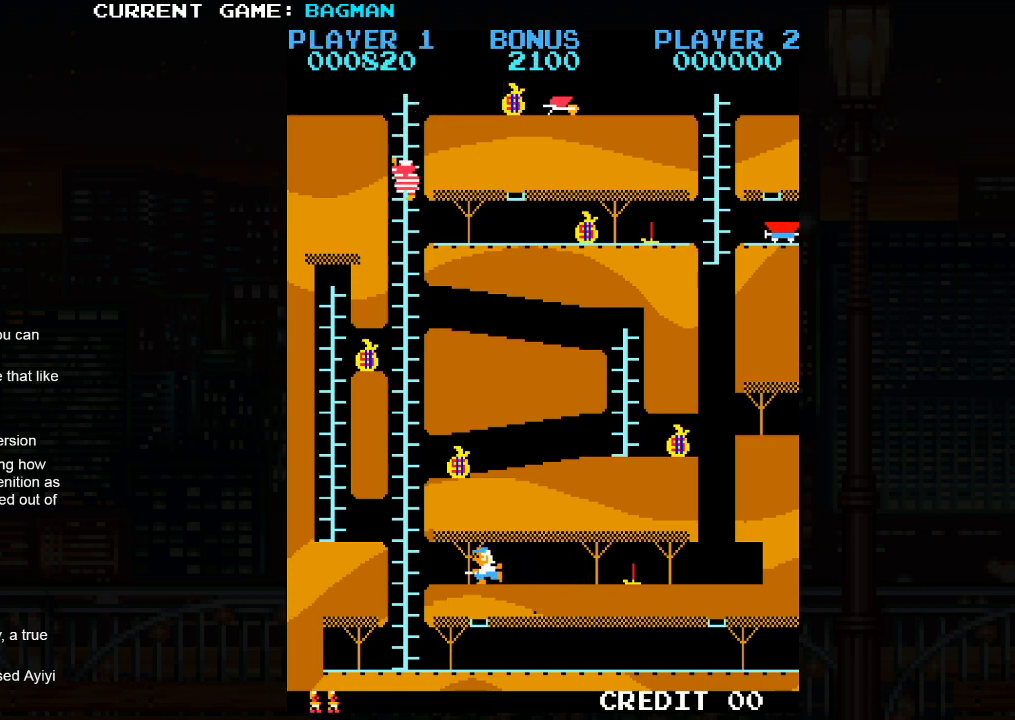
{"buttons": [], "left_stick": "down", "events": []}
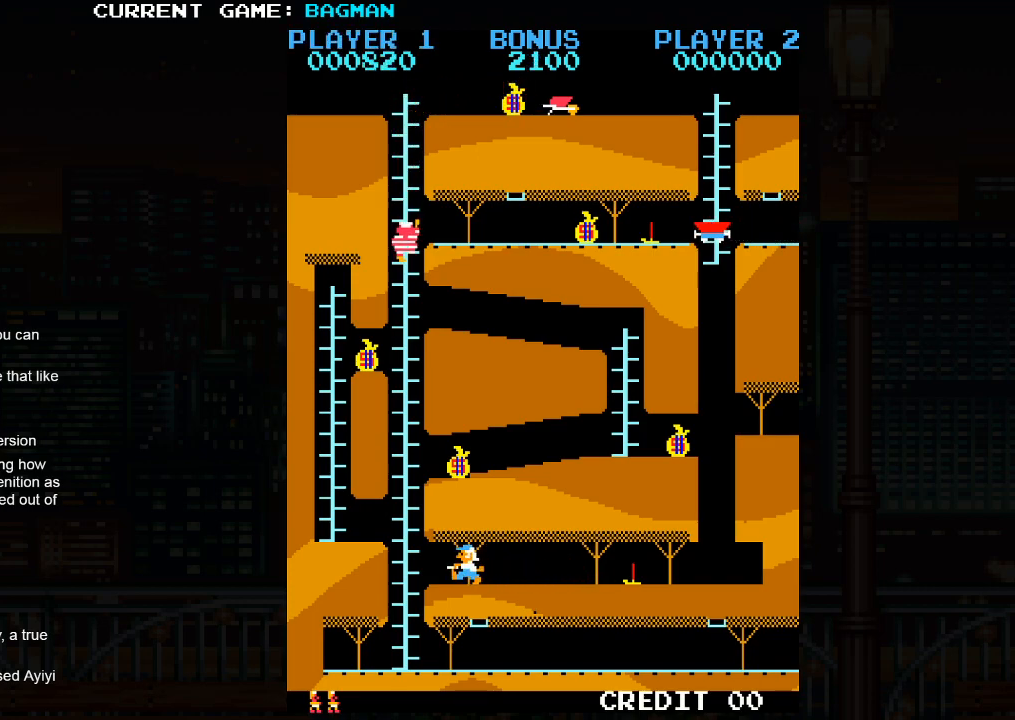
{"buttons": [], "left_stick": "down", "events": []}
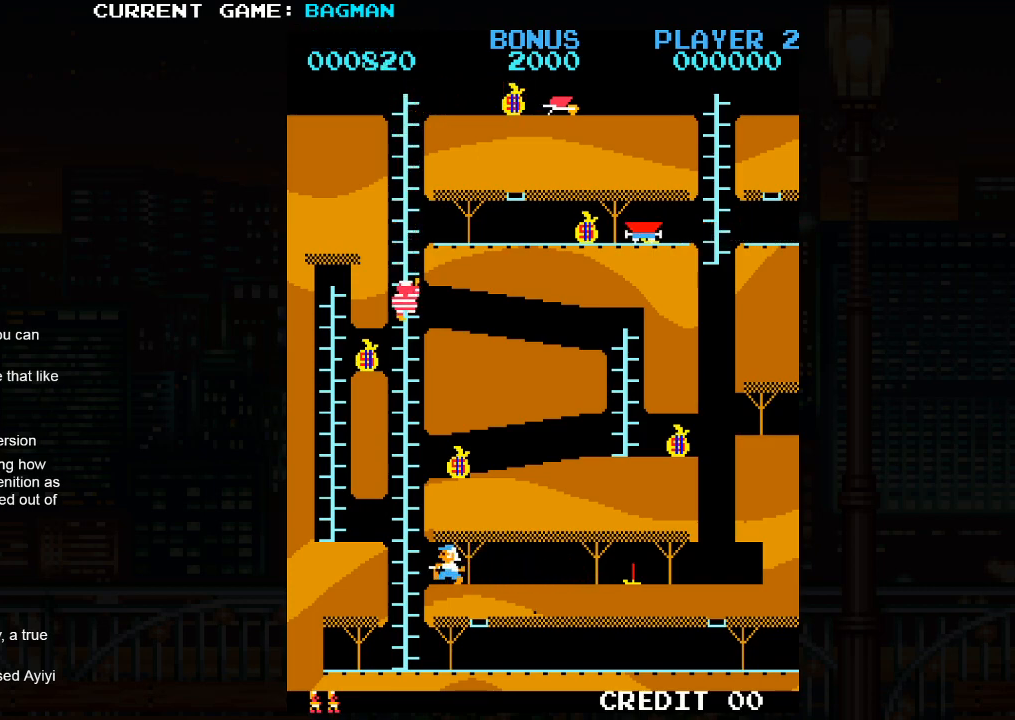
{"buttons": [], "left_stick": "left", "events": [[400, "left_stick", "left"]]}
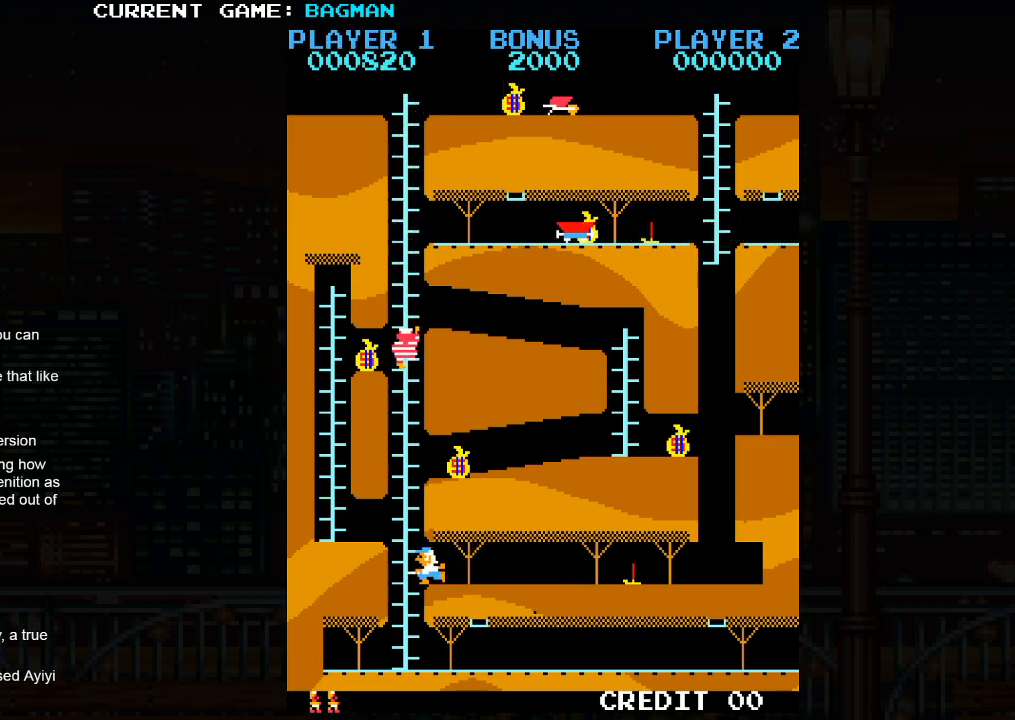
{"buttons": [], "left_stick": "left", "events": [[250, "left_stick", "down"], [300, "left_stick", "left"]]}
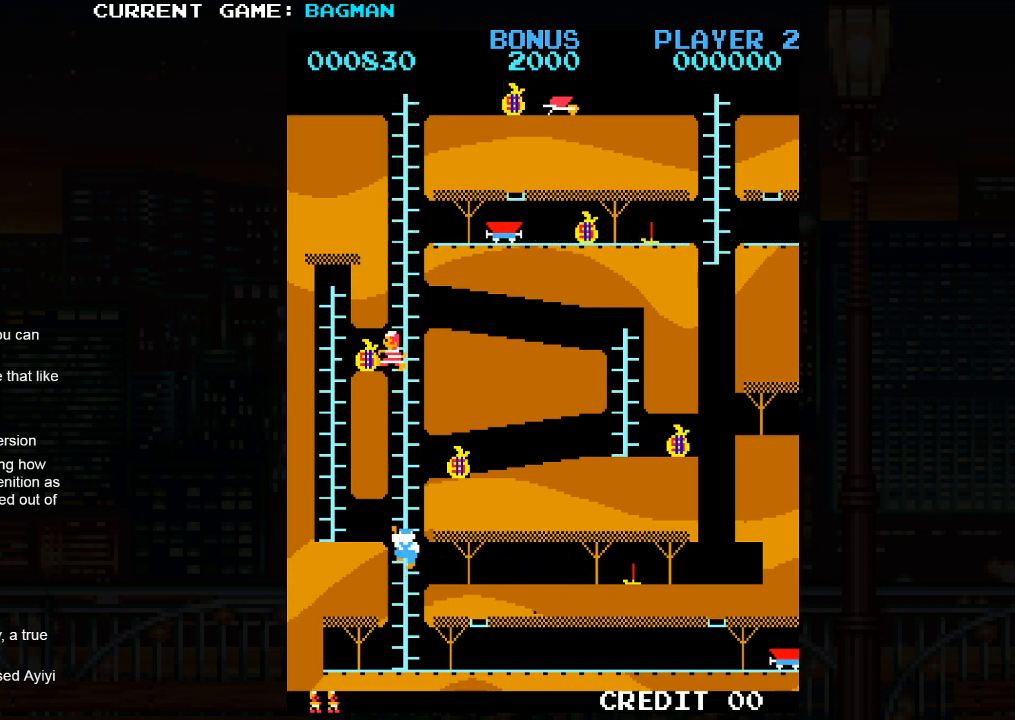
{"buttons": [], "left_stick": "right", "events": [[233, "left_stick", "center"], [283, "SQUARE", "down"], [300, "left_stick", "right"], [333, "SQUARE", "up"]]}
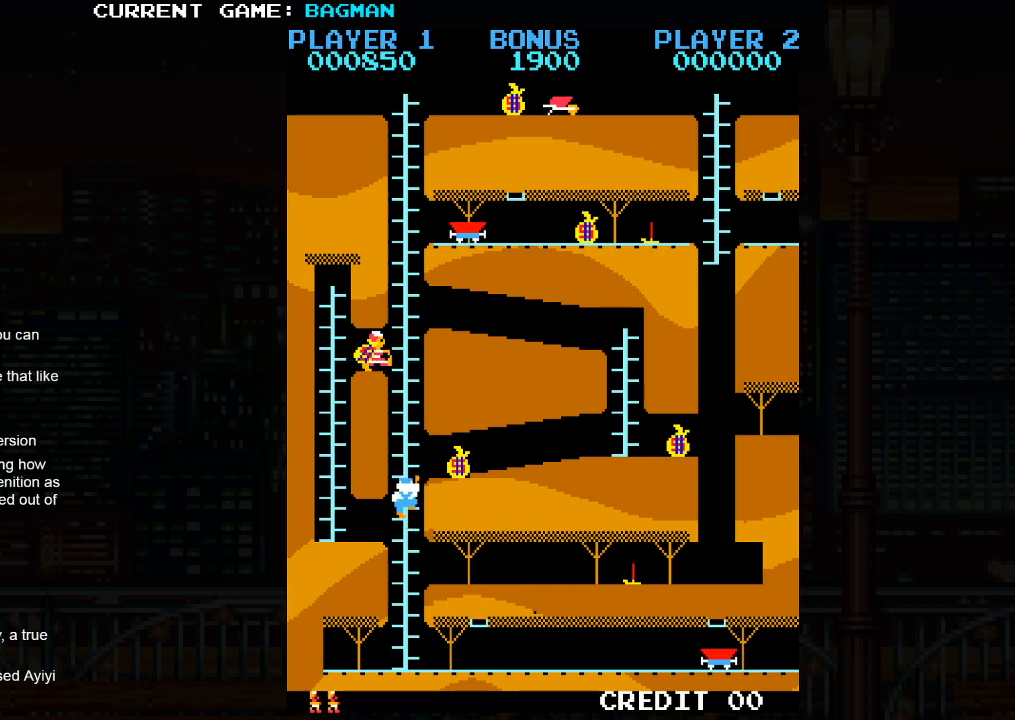
{"buttons": [], "left_stick": "right", "events": []}
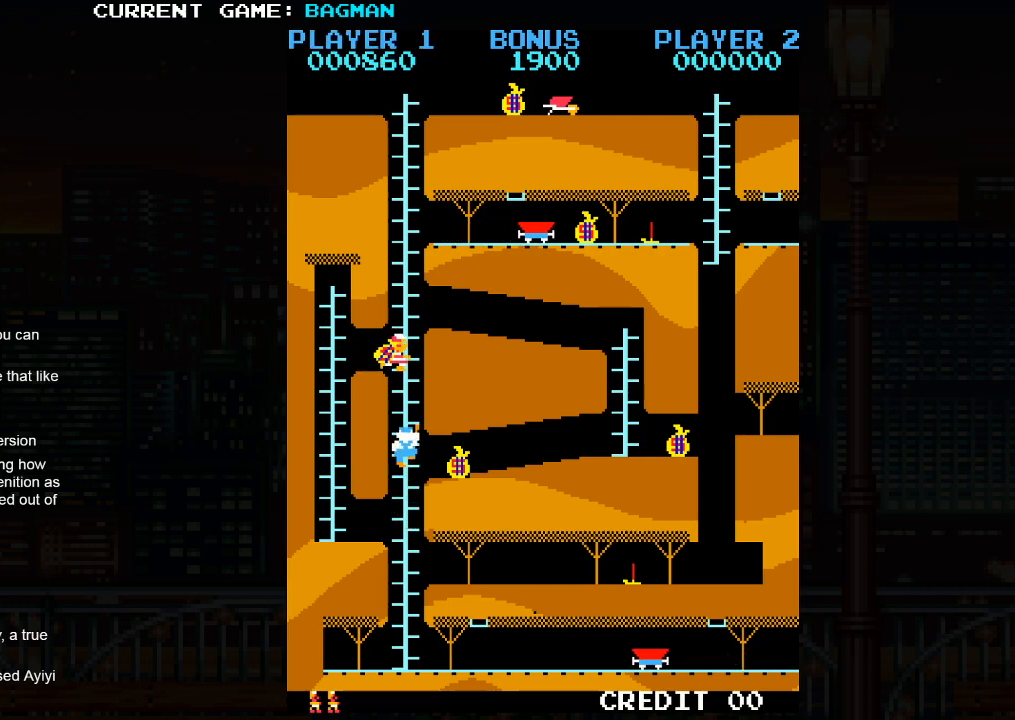
{"buttons": [], "left_stick": "left", "events": [[67, "left_stick", "center"], [133, "SQUARE", "down"], [200, "SQUARE", "up"], [300, "left_stick", "left"]]}
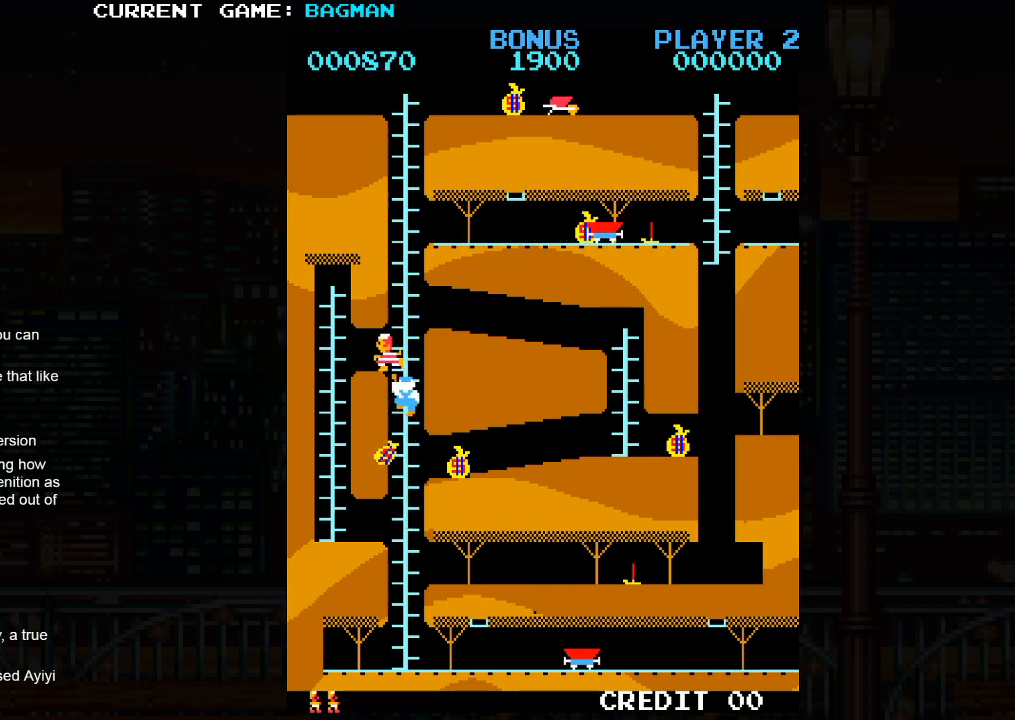
{"buttons": [], "left_stick": "left", "events": []}
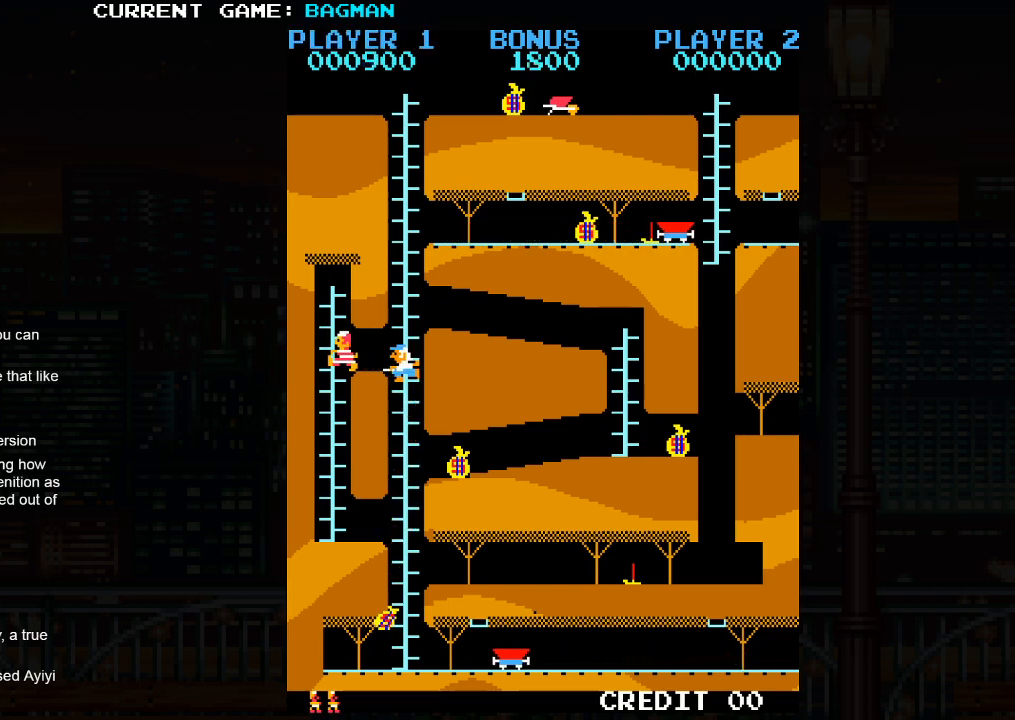
{"buttons": [], "left_stick": "down", "events": [[17, "left_stick", "down"]]}
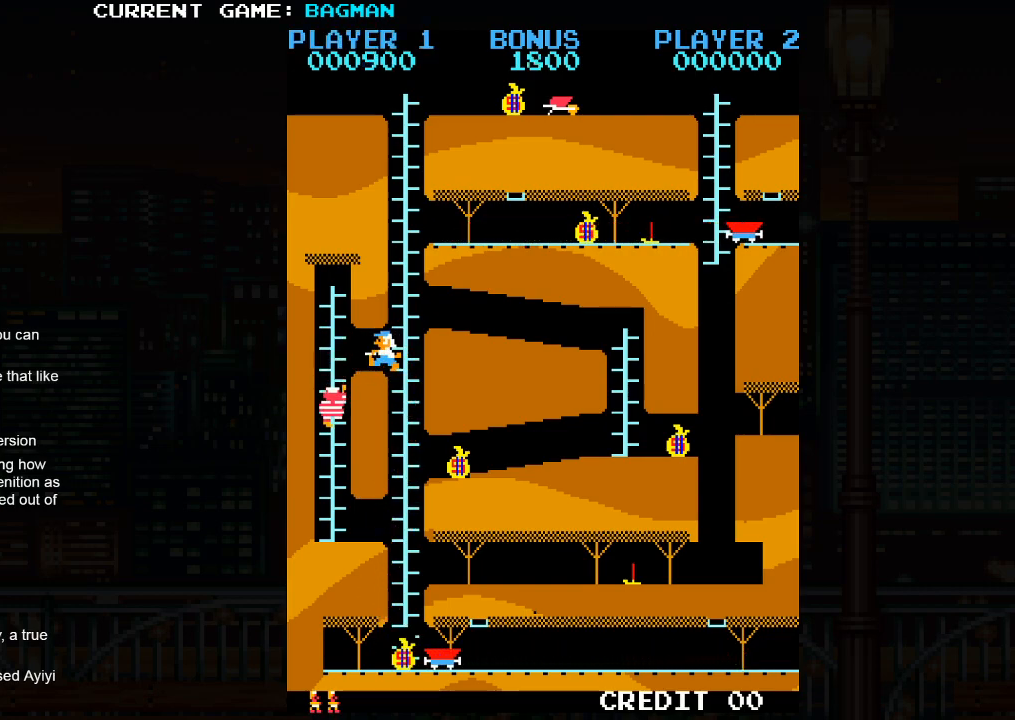
{"buttons": [], "left_stick": "down", "events": []}
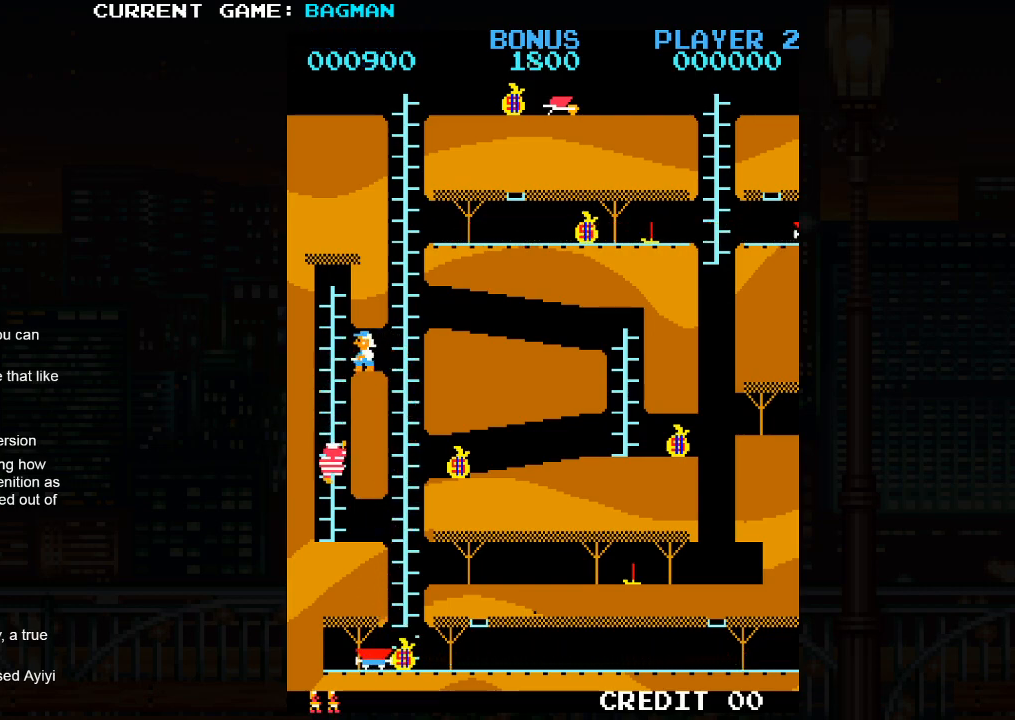
{"buttons": [], "left_stick": "down", "events": []}
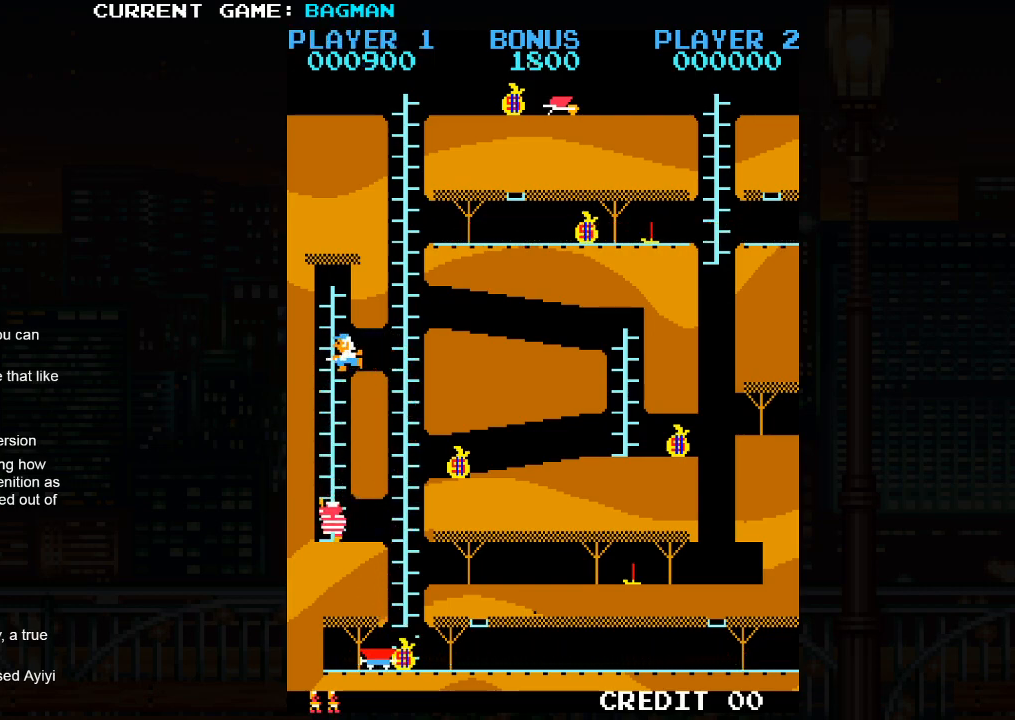
{"buttons": [], "left_stick": "right", "events": [[133, "left_stick", "right"]]}